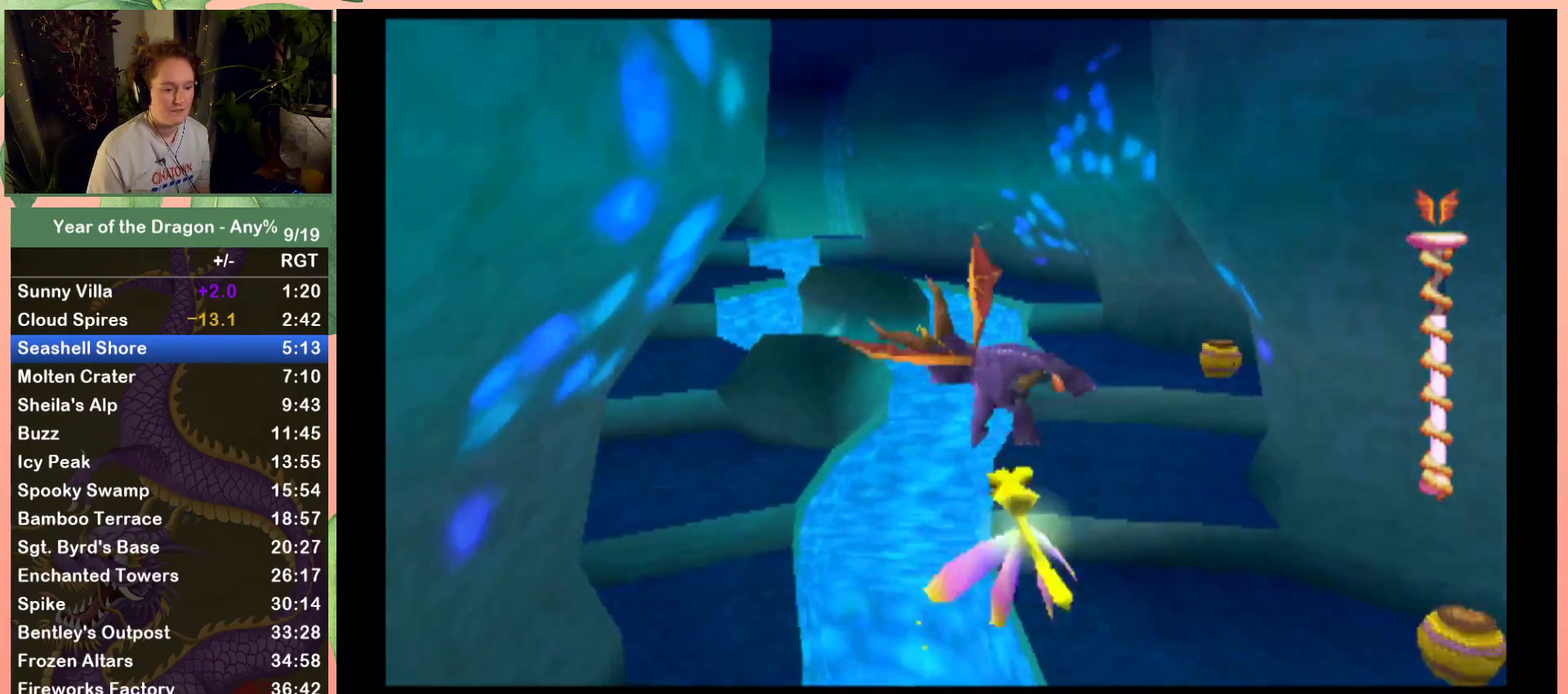
Gameplay with a controller (Xbox layout); each line is a JSON object with the inputs held at the frame after it. "events" lists button and stick changes between this image and that frame as [ms after this image, input, new state], when the widget could be followed in between.
{"buttons": [], "left_stick": "center", "right_stick": "center", "events": [[267, "A", "down"], [267, "DPAD_UP", "down"], [434, "A", "up"], [434, "DPAD_UP", "up"]]}
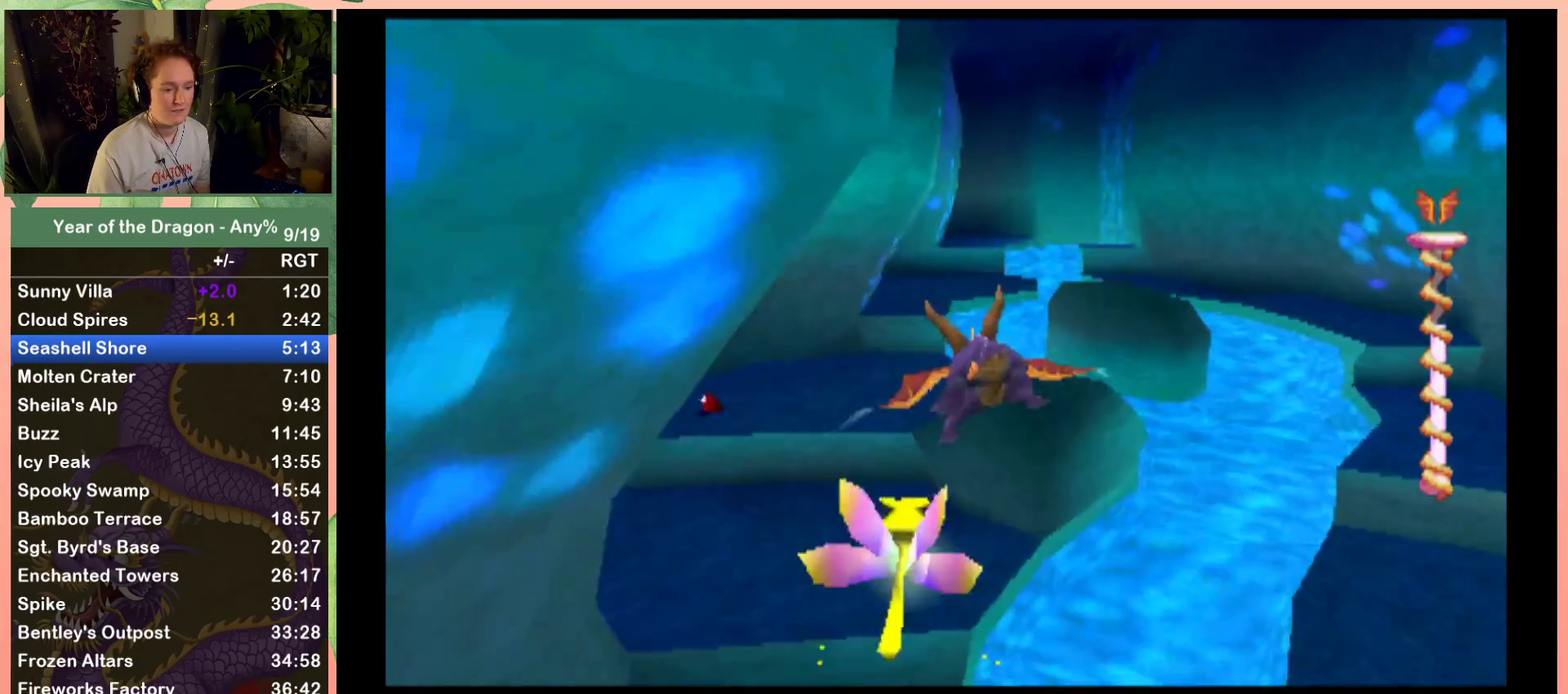
{"buttons": [], "left_stick": "center", "right_stick": "center", "events": [[334, "DPAD_RIGHT", "down"], [434, "DPAD_RIGHT", "up"]]}
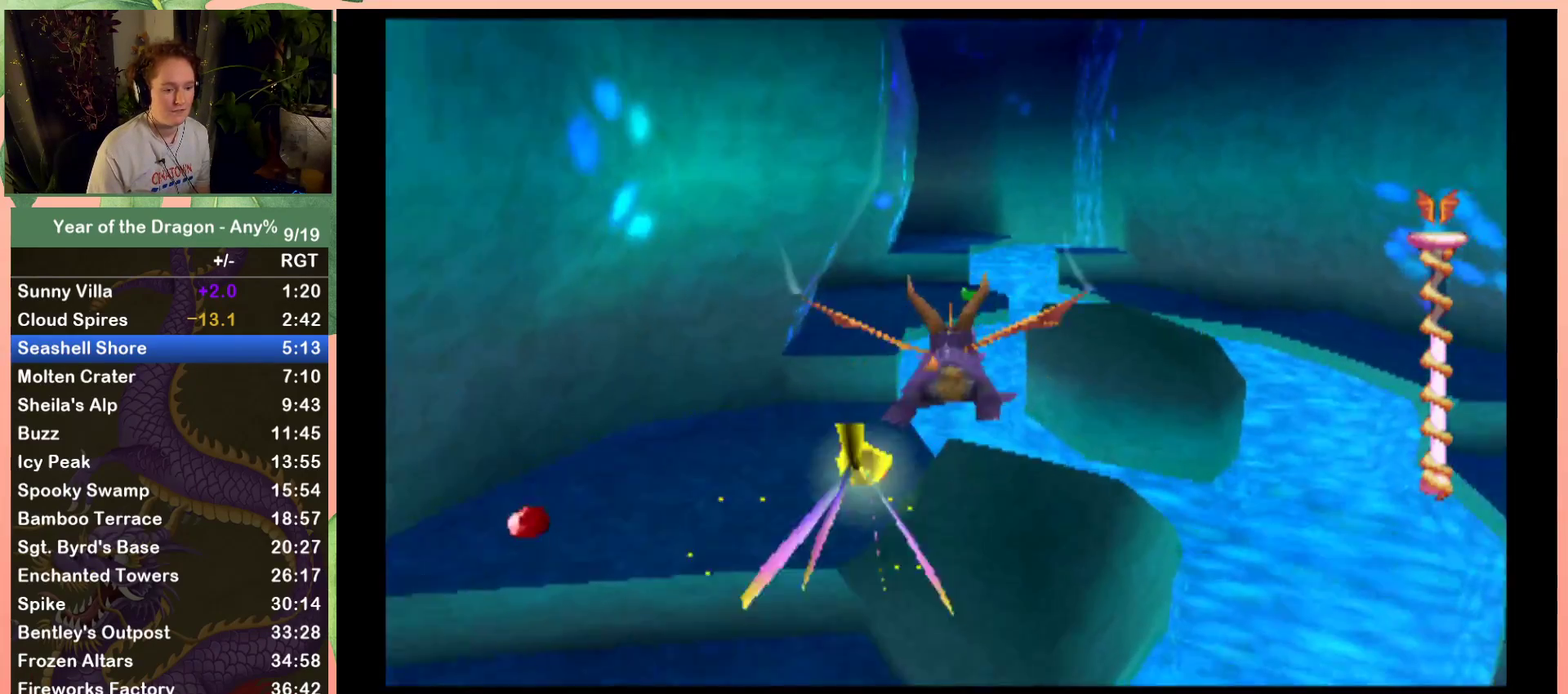
{"buttons": ["DPAD_DOWN"], "left_stick": "center", "right_stick": "center", "events": [[133, "DPAD_UP", "down"], [167, "A", "down"], [300, "DPAD_UP", "up"], [333, "A", "up"], [434, "DPAD_DOWN", "down"]]}
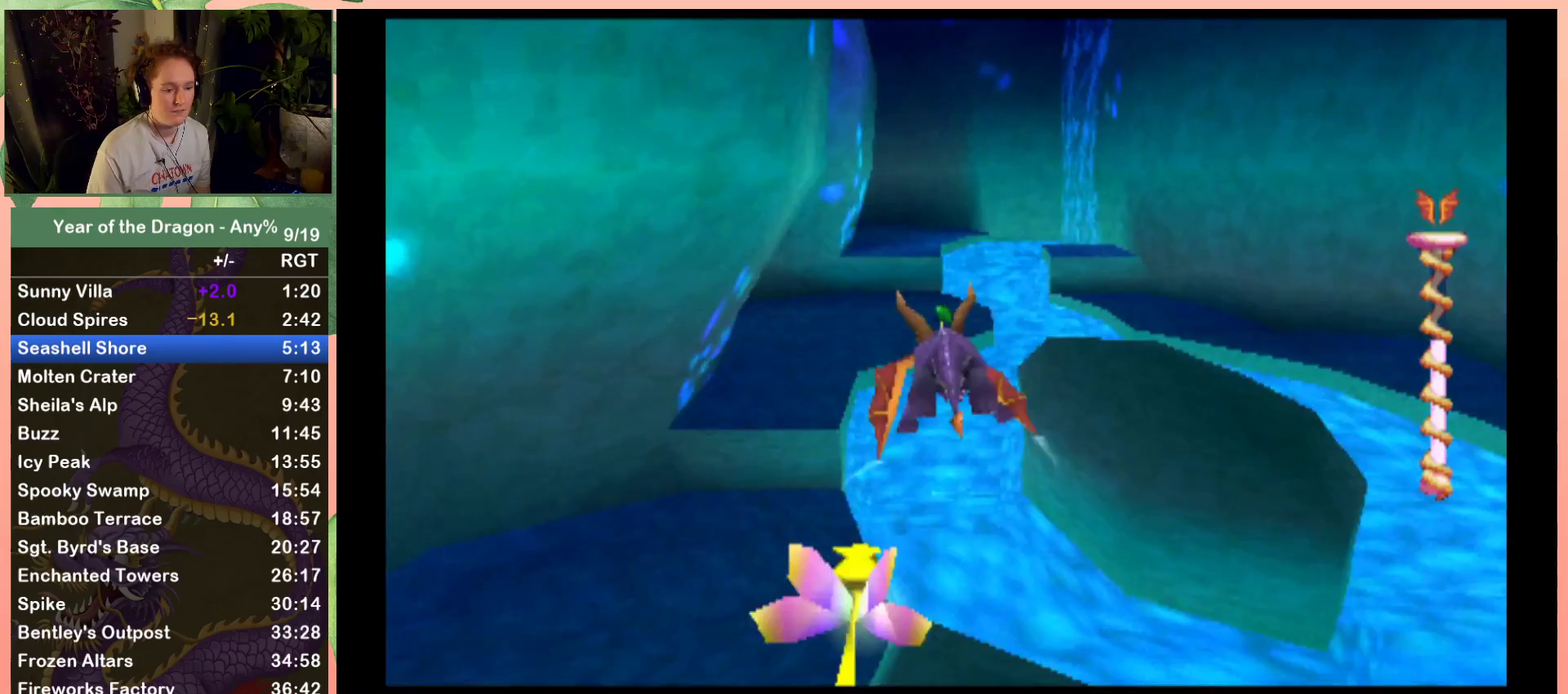
{"buttons": ["DPAD_UP"], "left_stick": "center", "right_stick": "center", "events": [[100, "DPAD_DOWN", "up"], [501, "DPAD_UP", "down"]]}
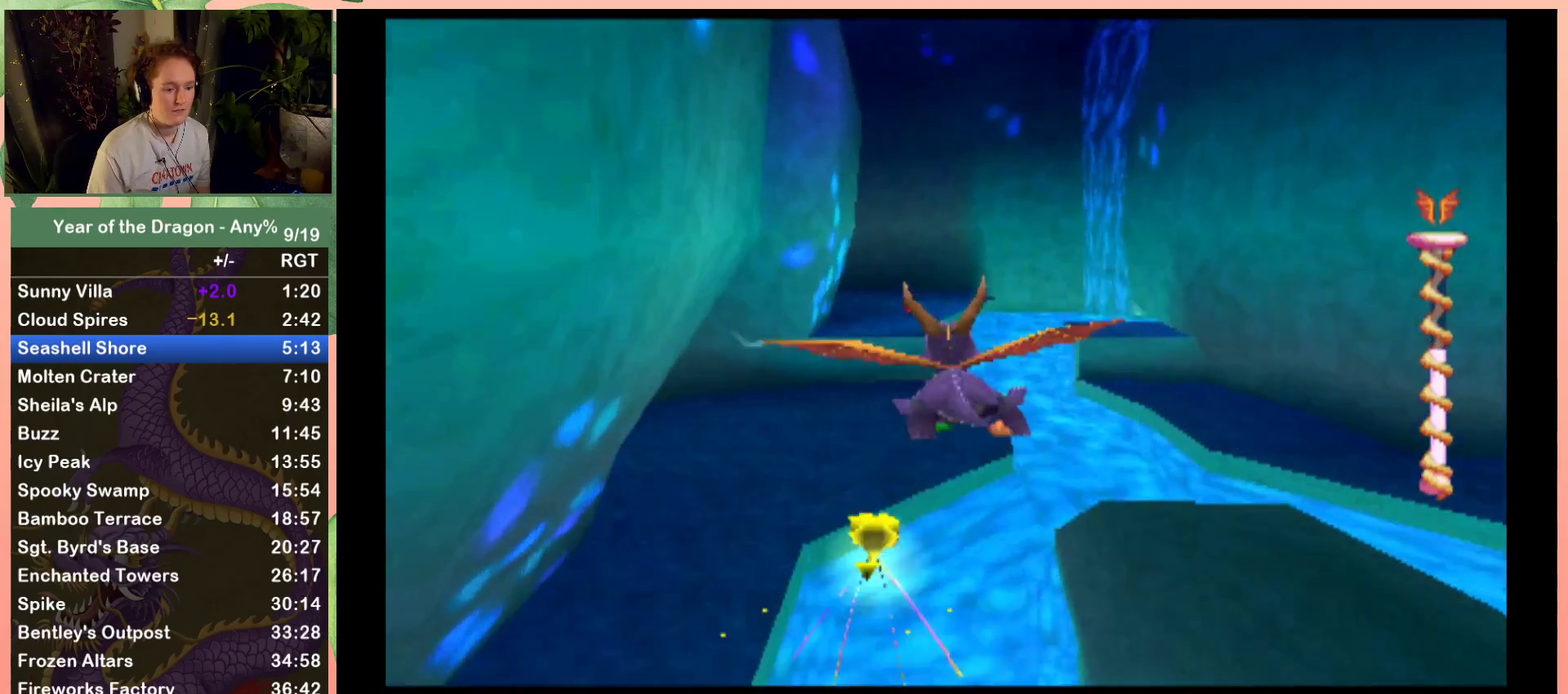
{"buttons": [], "left_stick": "center", "right_stick": "center", "events": [[33, "A", "down"], [133, "DPAD_UP", "up"], [167, "A", "up"], [267, "DPAD_DOWN", "down"], [400, "DPAD_DOWN", "up"]]}
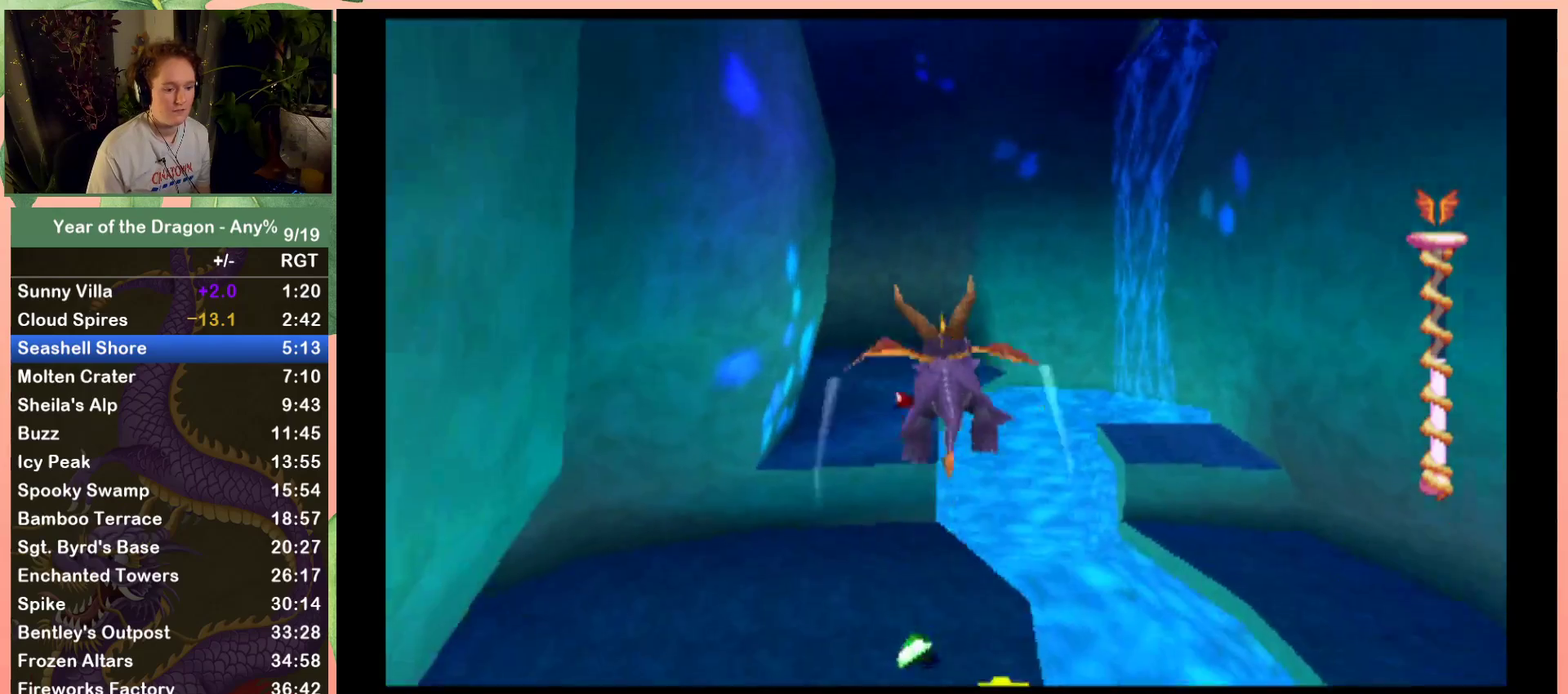
{"buttons": [], "left_stick": "center", "right_stick": "center", "events": [[334, "A", "down"], [334, "DPAD_UP", "down"], [467, "DPAD_UP", "up"], [501, "A", "up"]]}
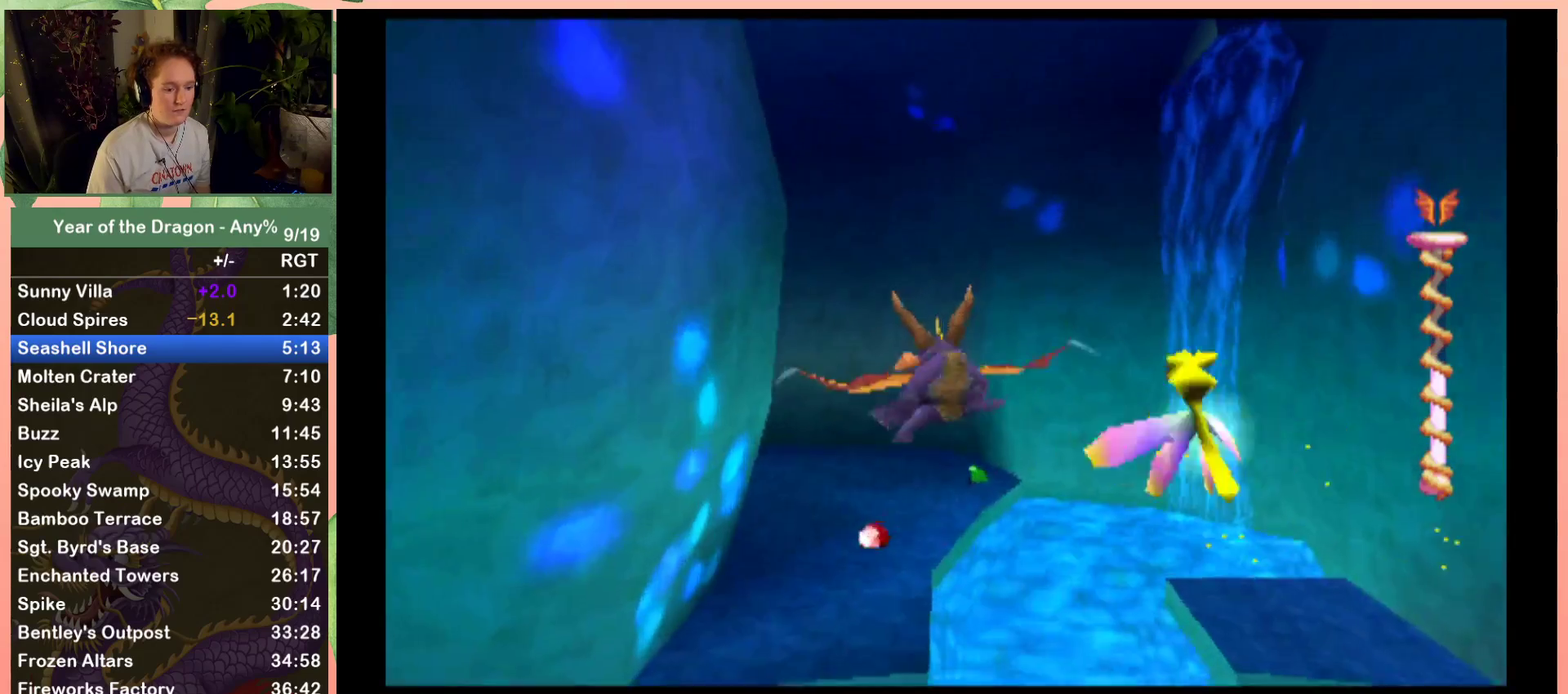
{"buttons": [], "left_stick": "center", "right_stick": "center", "events": [[67, "DPAD_LEFT", "down"], [233, "DPAD_LEFT", "up"]]}
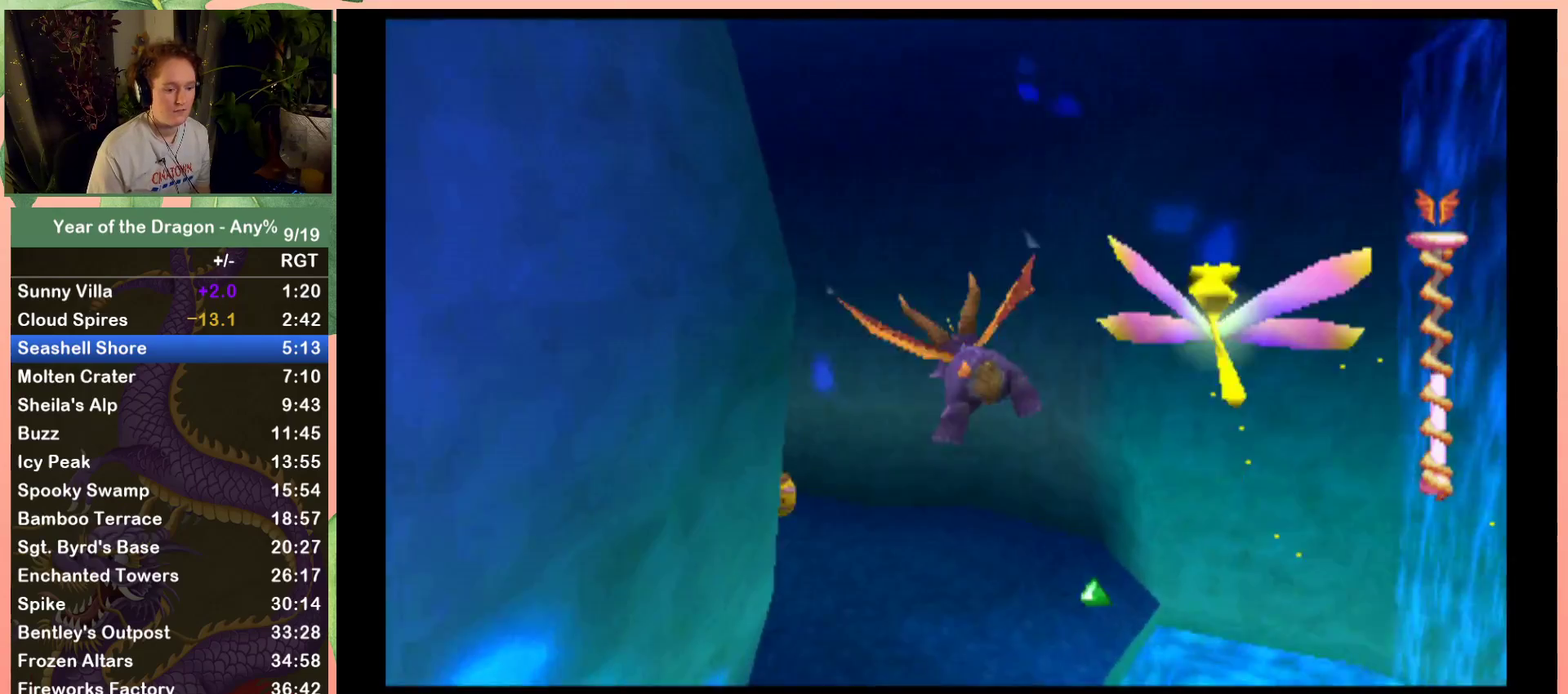
{"buttons": ["DPAD_DOWN", "DPAD_LEFT"], "left_stick": "center", "right_stick": "center", "events": [[134, "A", "down"], [134, "DPAD_UP", "down"], [167, "DPAD_LEFT", "down"], [234, "DPAD_UP", "up"], [267, "A", "up"], [334, "DPAD_DOWN", "down"]]}
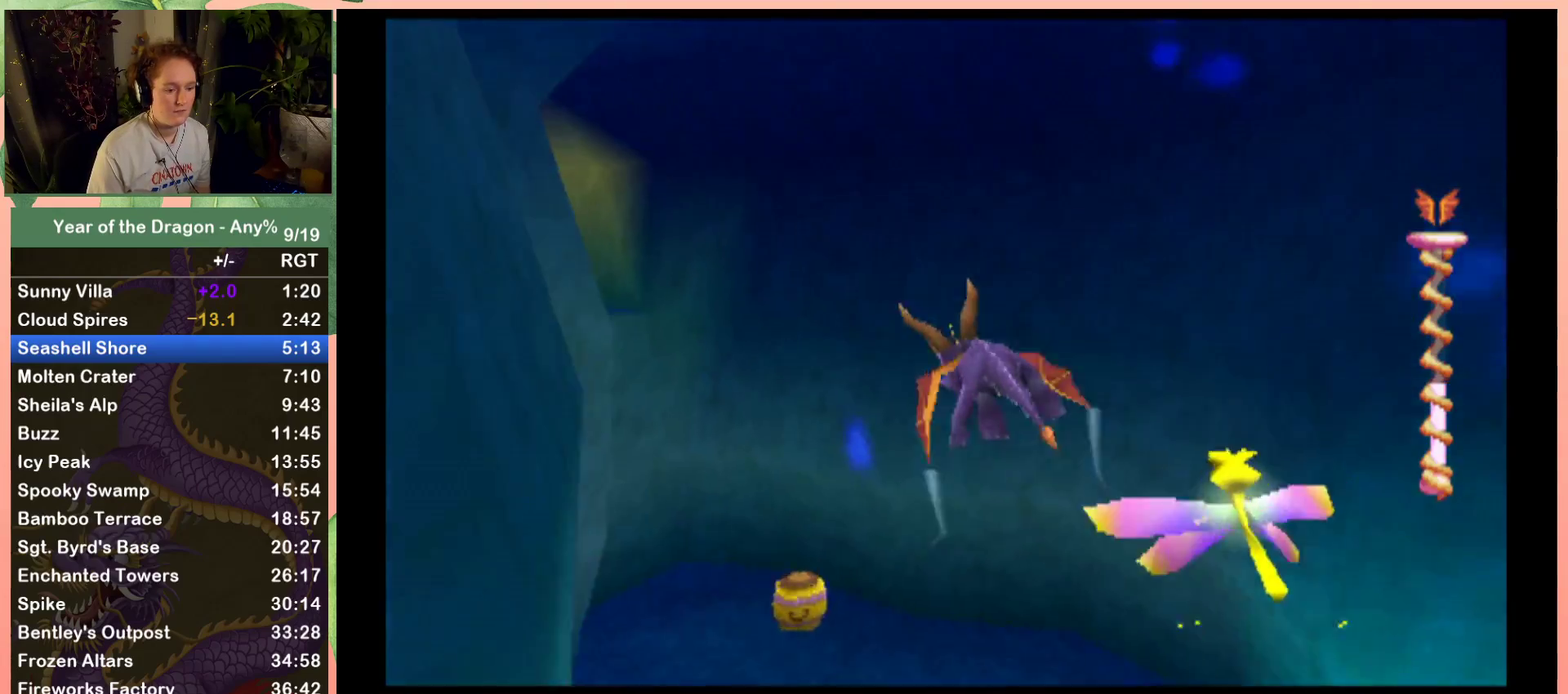
{"buttons": ["DPAD_LEFT"], "left_stick": "center", "right_stick": "center", "events": [[33, "DPAD_DOWN", "up"], [33, "DPAD_LEFT", "up"], [367, "DPAD_LEFT", "down"]]}
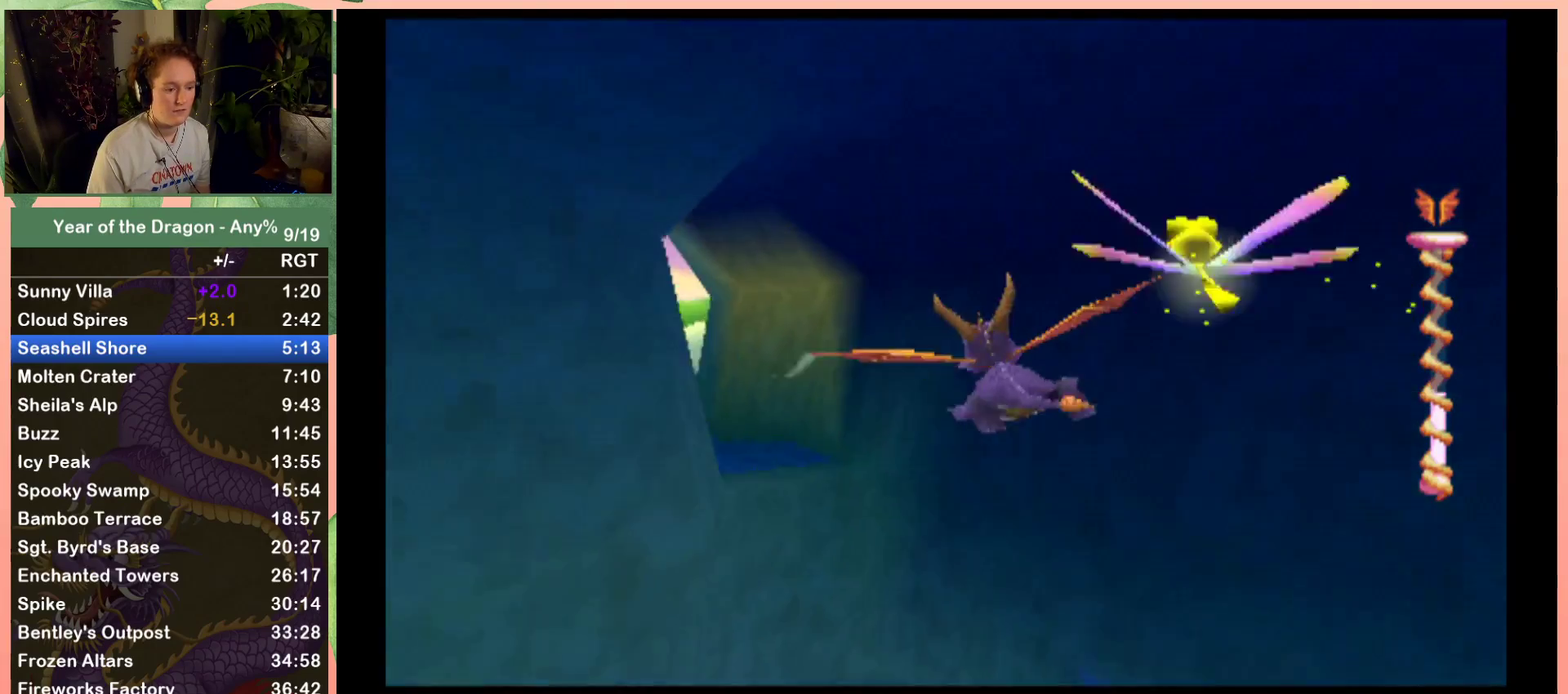
{"buttons": [], "left_stick": "center", "right_stick": "center", "events": [[367, "DPAD_LEFT", "up"]]}
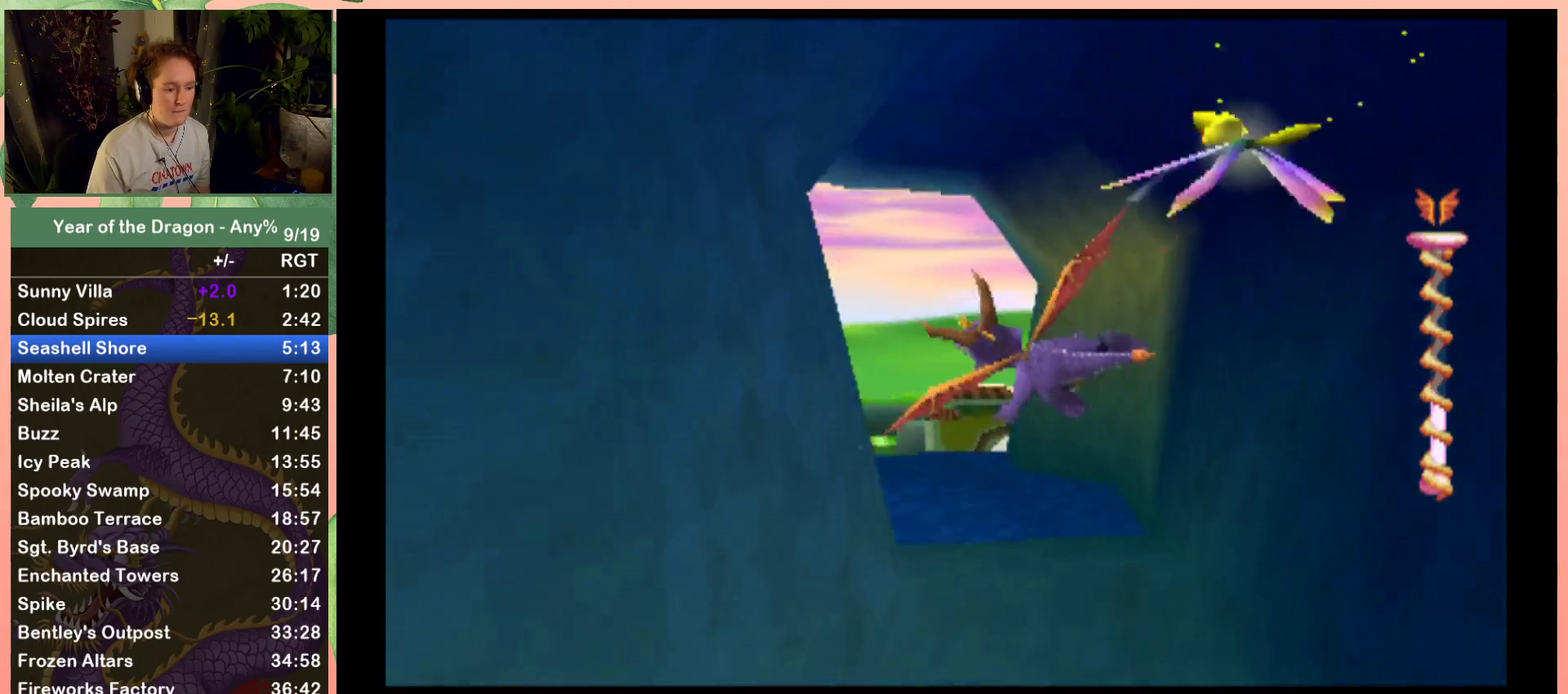
{"buttons": ["DPAD_LEFT"], "left_stick": "center", "right_stick": "center", "events": [[67, "DPAD_UP", "down"], [133, "A", "down"], [267, "DPAD_UP", "up"], [300, "A", "up"], [367, "DPAD_LEFT", "down"]]}
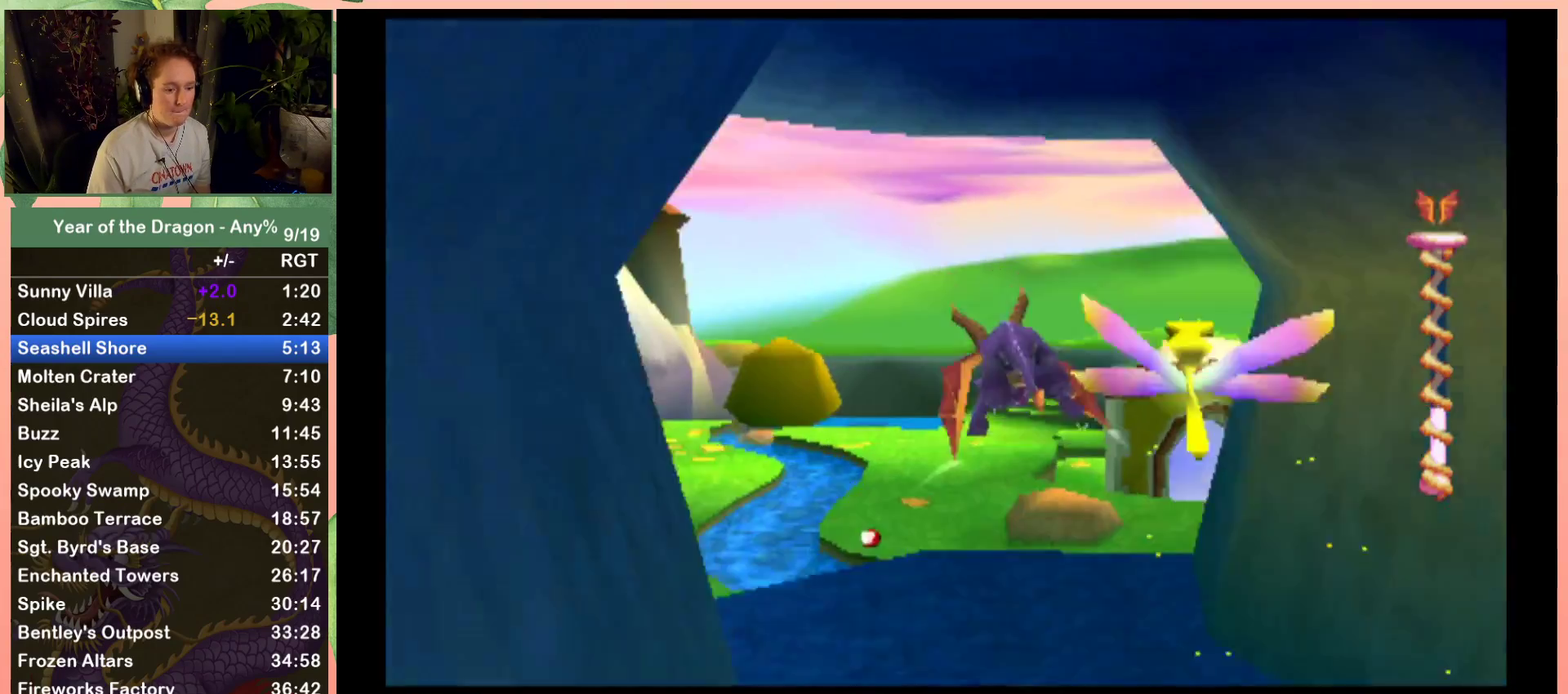
{"buttons": [], "left_stick": "center", "right_stick": "center", "events": [[100, "DPAD_LEFT", "up"]]}
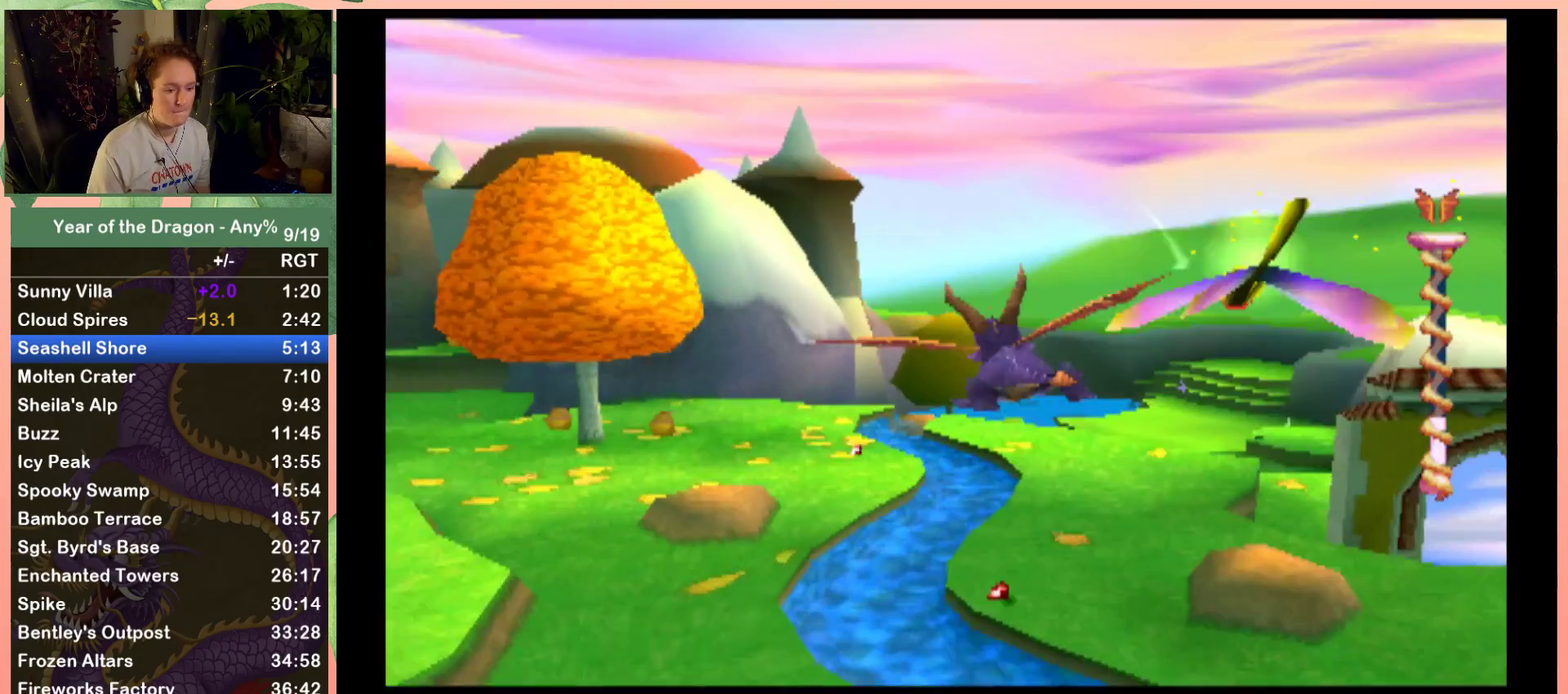
{"buttons": [], "left_stick": "center", "right_stick": "center", "events": [[67, "A", "down"], [67, "DPAD_UP", "down"], [133, "DPAD_UP", "up"], [167, "A", "up"], [233, "A", "down"], [233, "DPAD_UP", "down"], [334, "A", "up"], [334, "DPAD_UP", "up"], [400, "A", "down"], [400, "DPAD_UP", "down"], [467, "A", "up"], [467, "DPAD_UP", "up"]]}
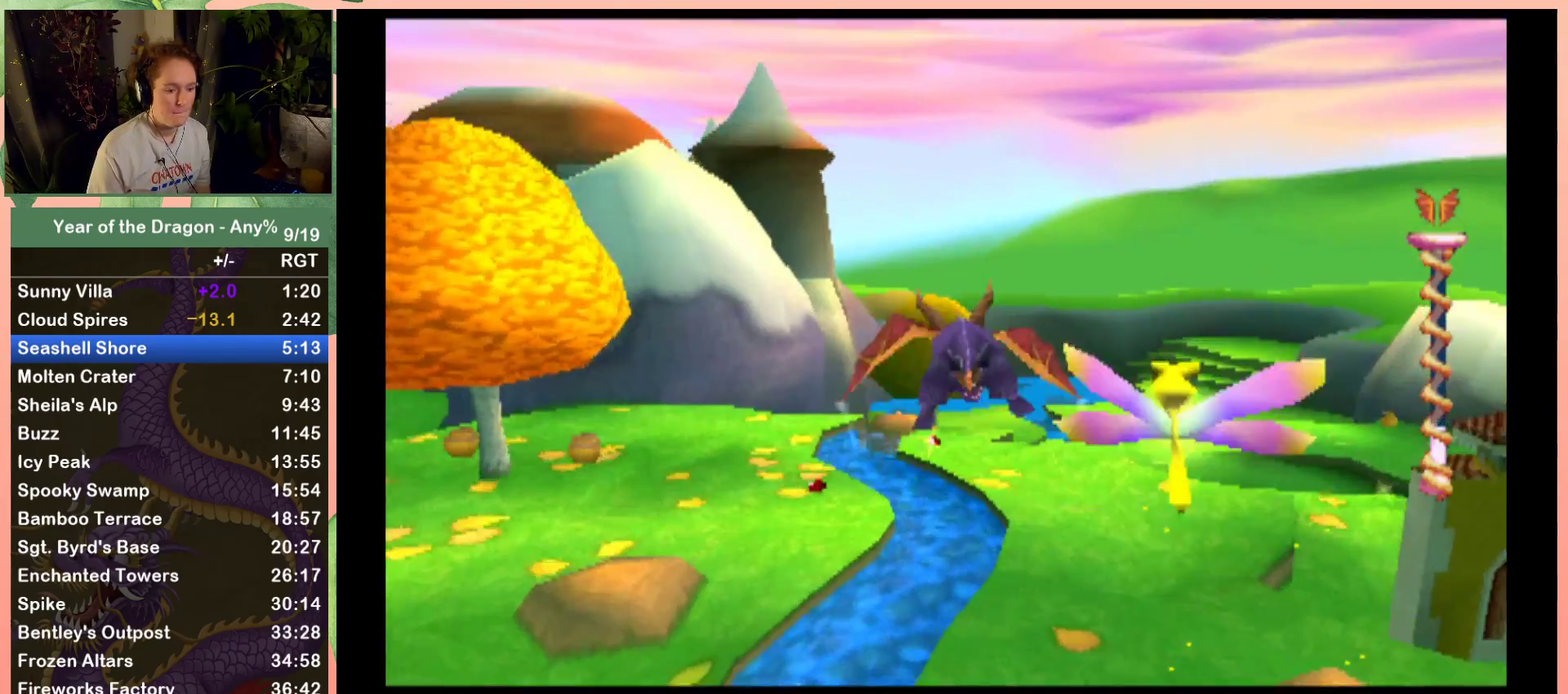
{"buttons": [], "left_stick": "center", "right_stick": "center", "events": [[234, "DPAD_UP", "down"], [267, "A", "down"], [334, "A", "up"], [334, "DPAD_UP", "up"], [401, "A", "down"], [401, "DPAD_UP", "down"], [501, "A", "up"], [501, "DPAD_UP", "up"]]}
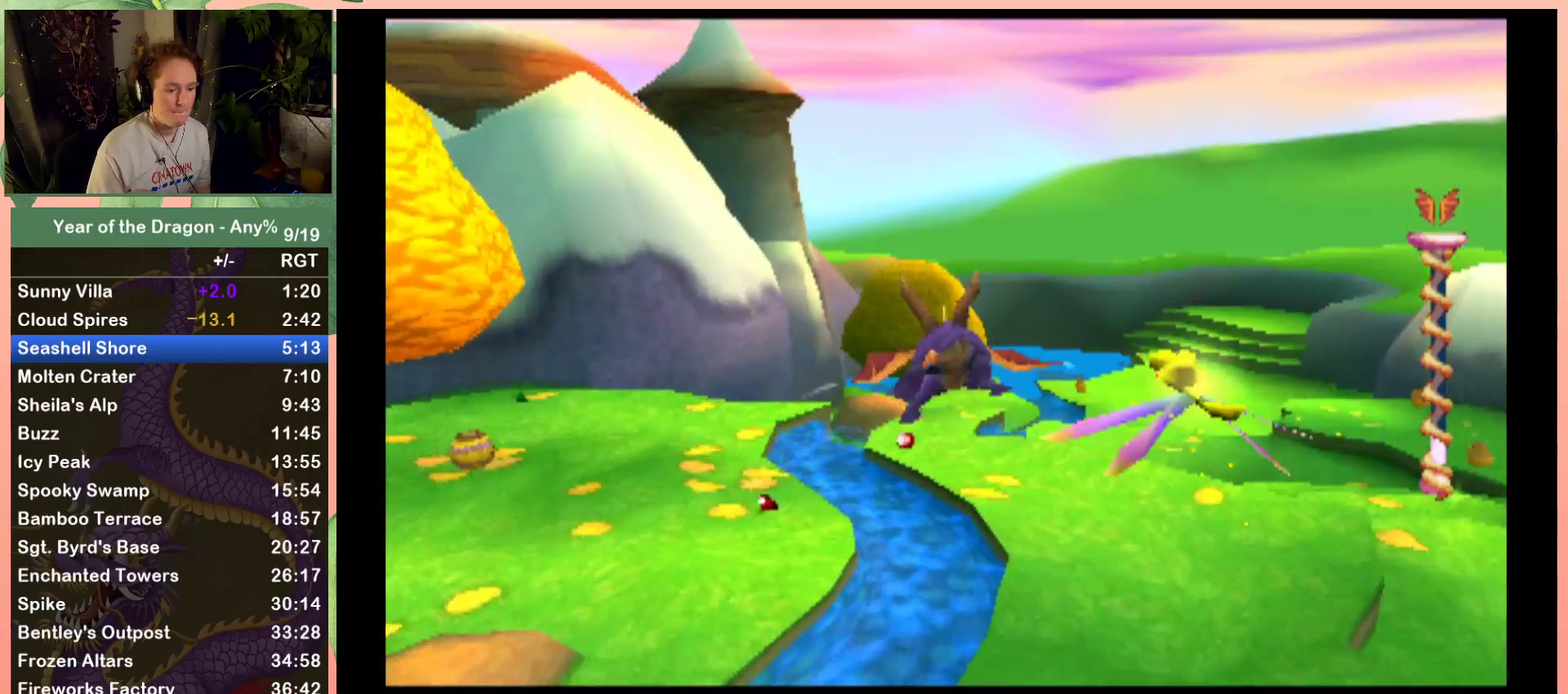
{"buttons": ["DPAD_DOWN"], "left_stick": "center", "right_stick": "center", "events": [[167, "DPAD_DOWN", "down"]]}
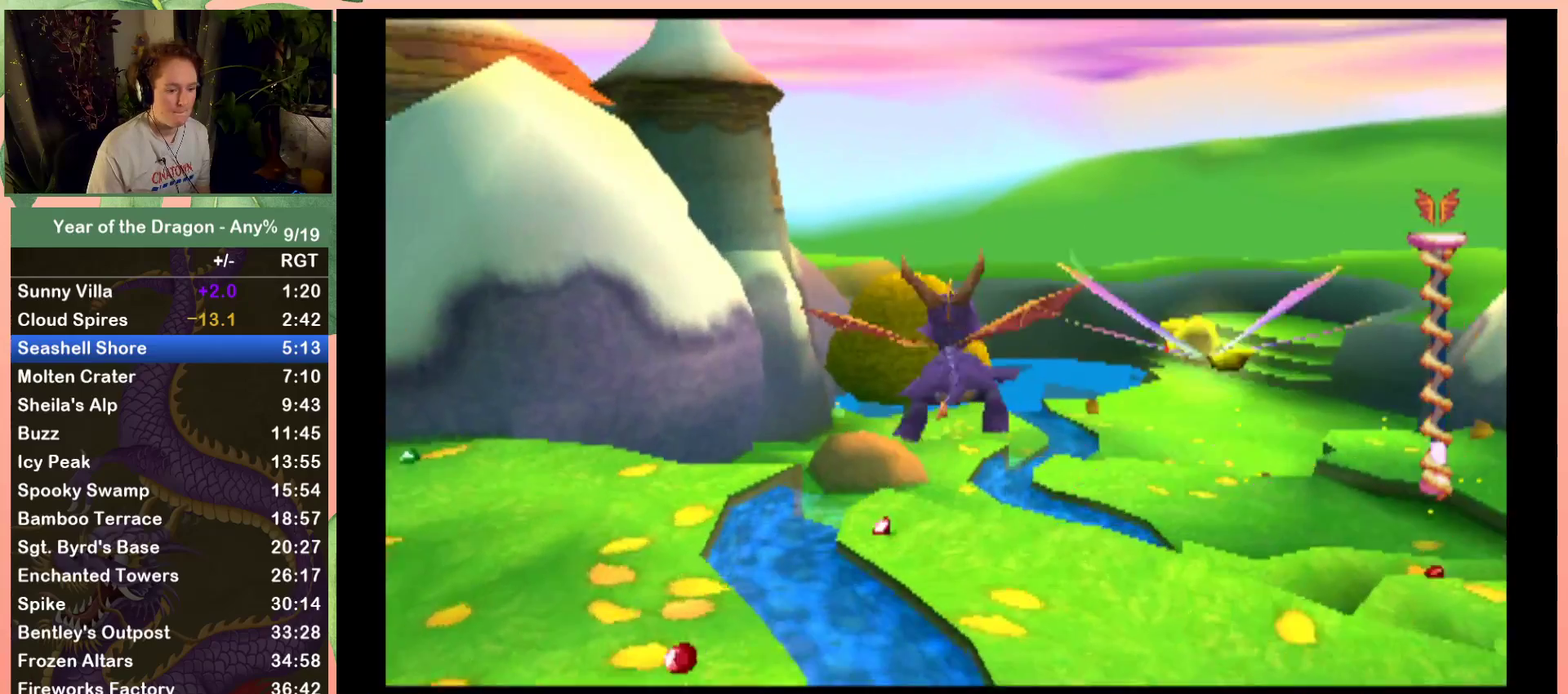
{"buttons": ["DPAD_DOWN"], "left_stick": "center", "right_stick": "center", "events": []}
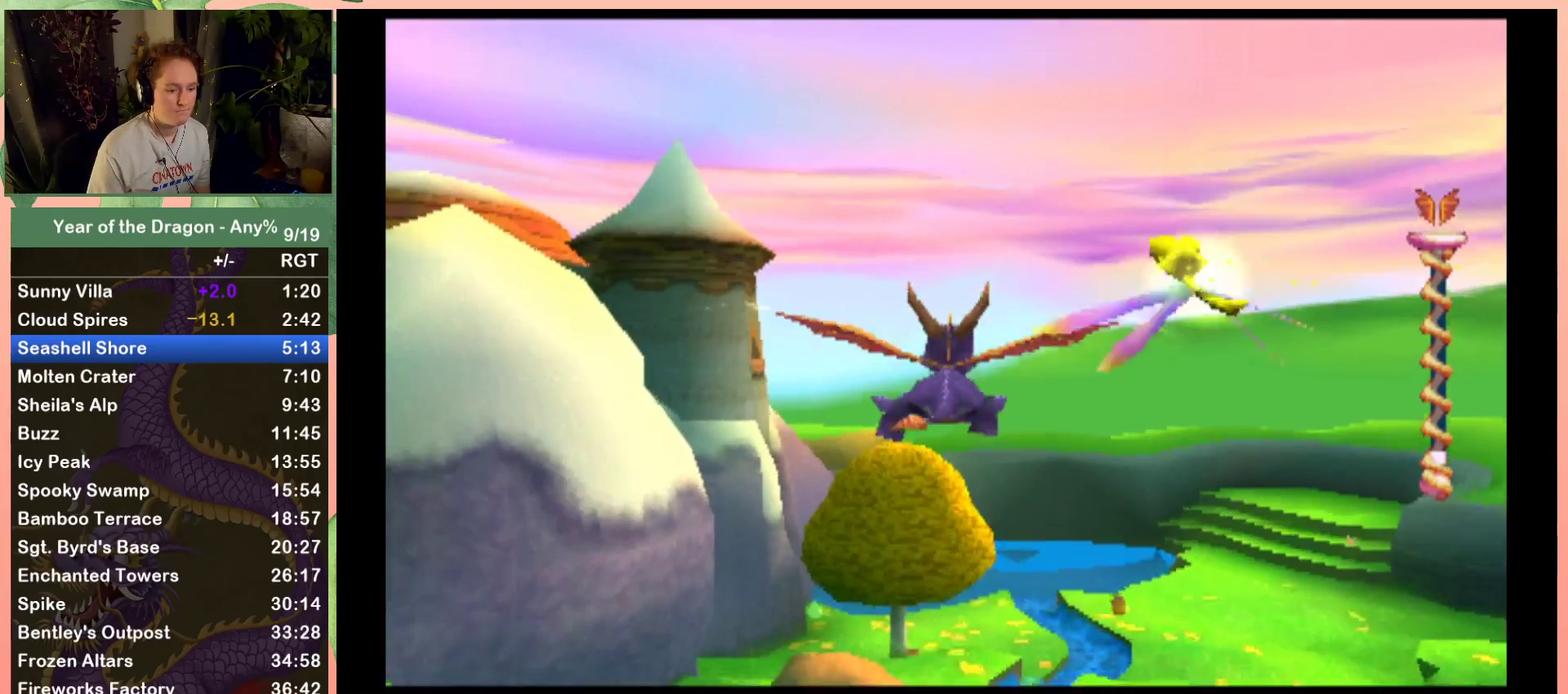
{"buttons": [], "left_stick": "center", "right_stick": "center", "events": [[33, "DPAD_DOWN", "up"], [300, "DPAD_LEFT", "down"], [367, "DPAD_LEFT", "up"]]}
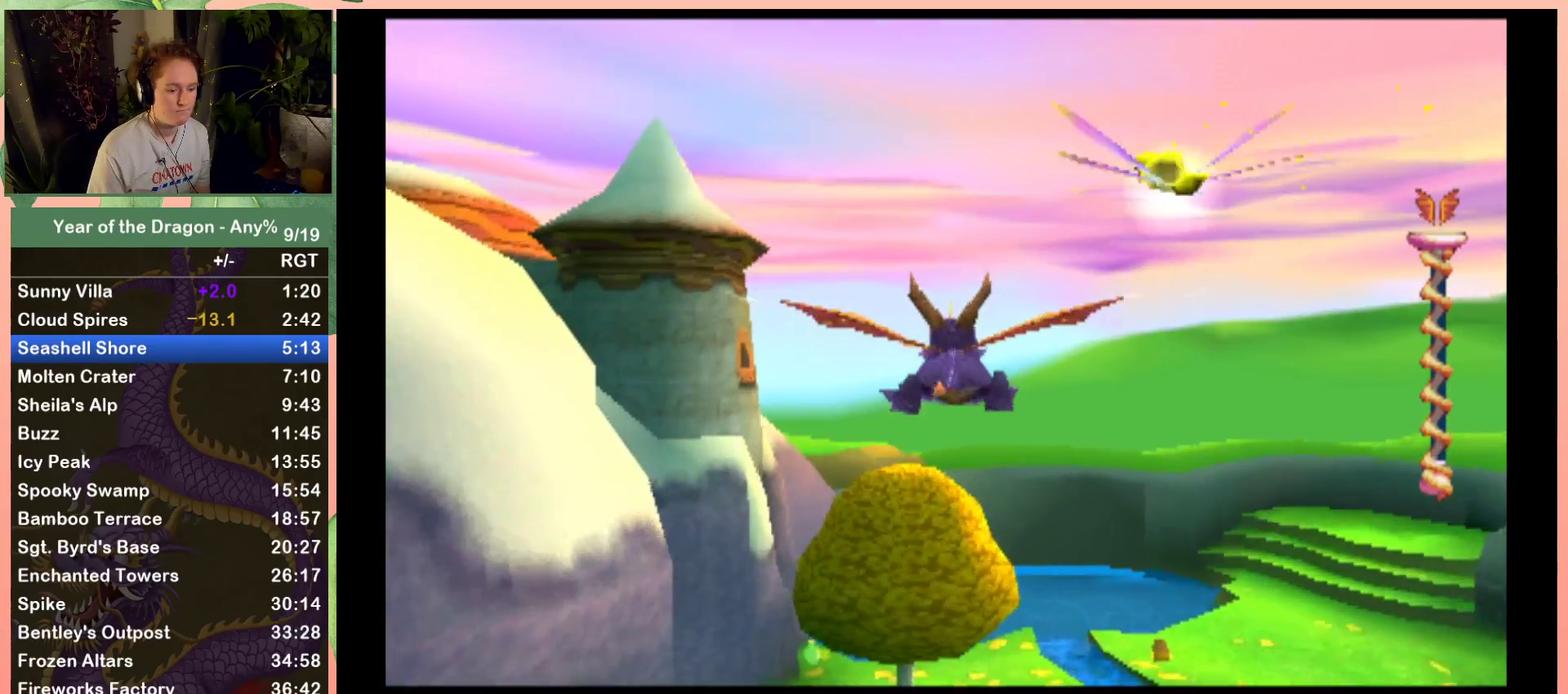
{"buttons": [], "left_stick": "center", "right_stick": "center", "events": []}
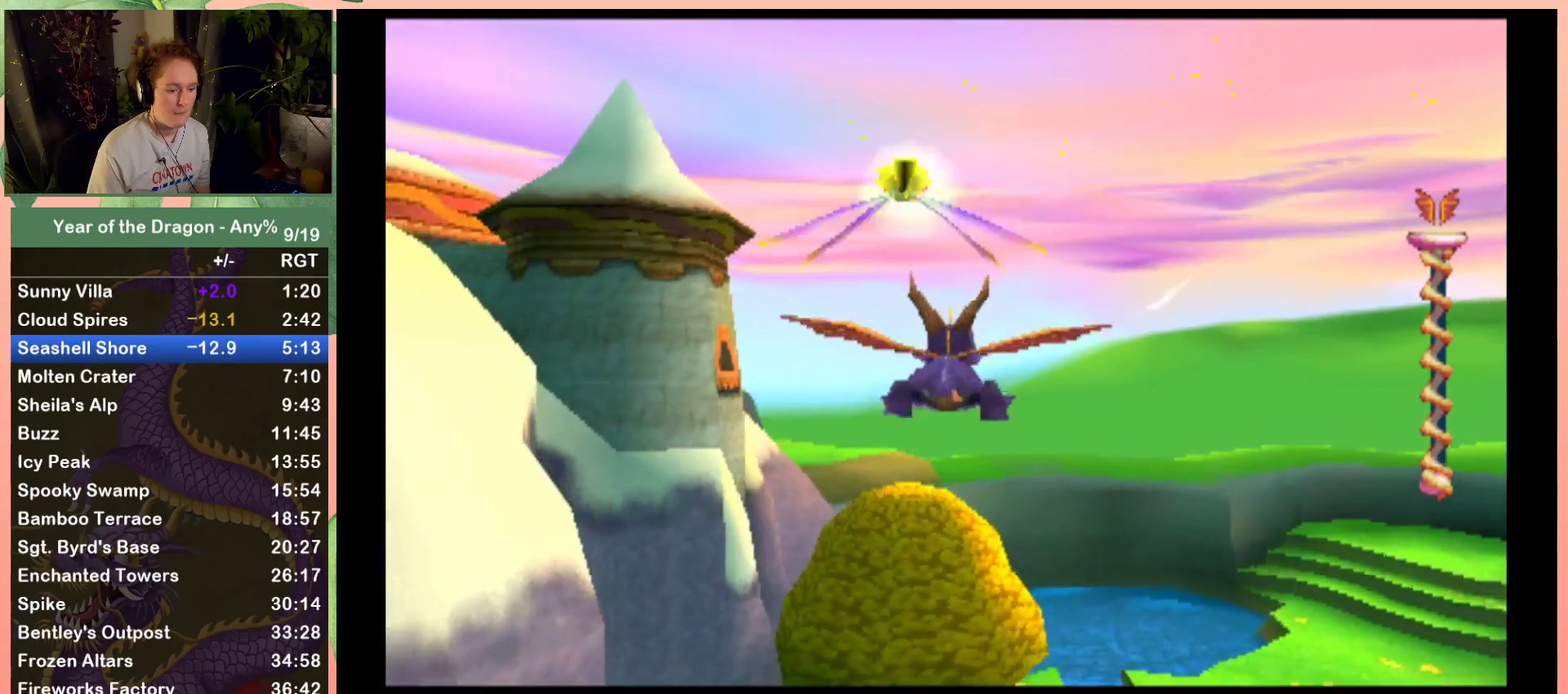
{"buttons": [], "left_stick": "center", "right_stick": "center", "events": []}
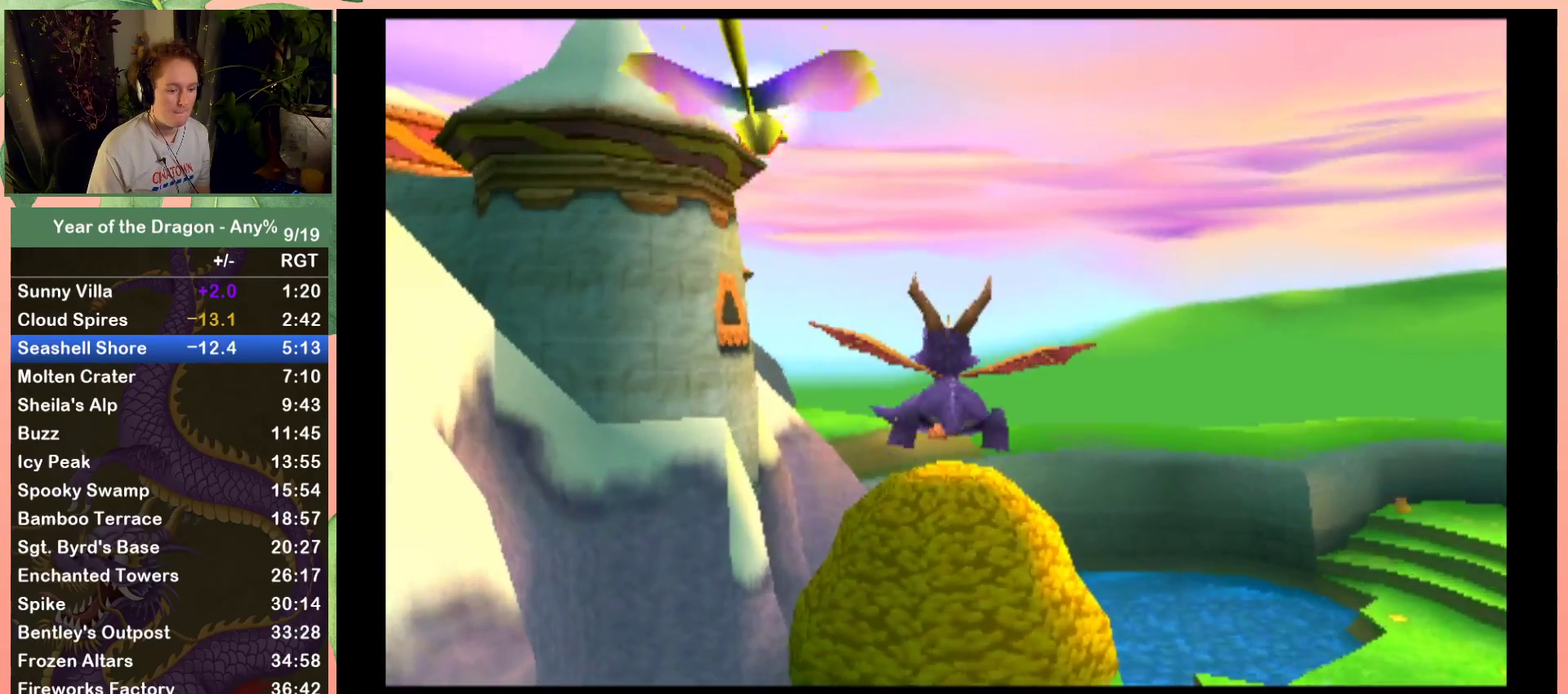
{"buttons": [], "left_stick": "center", "right_stick": "center", "events": [[267, "DPAD_RIGHT", "down"], [367, "DPAD_RIGHT", "up"]]}
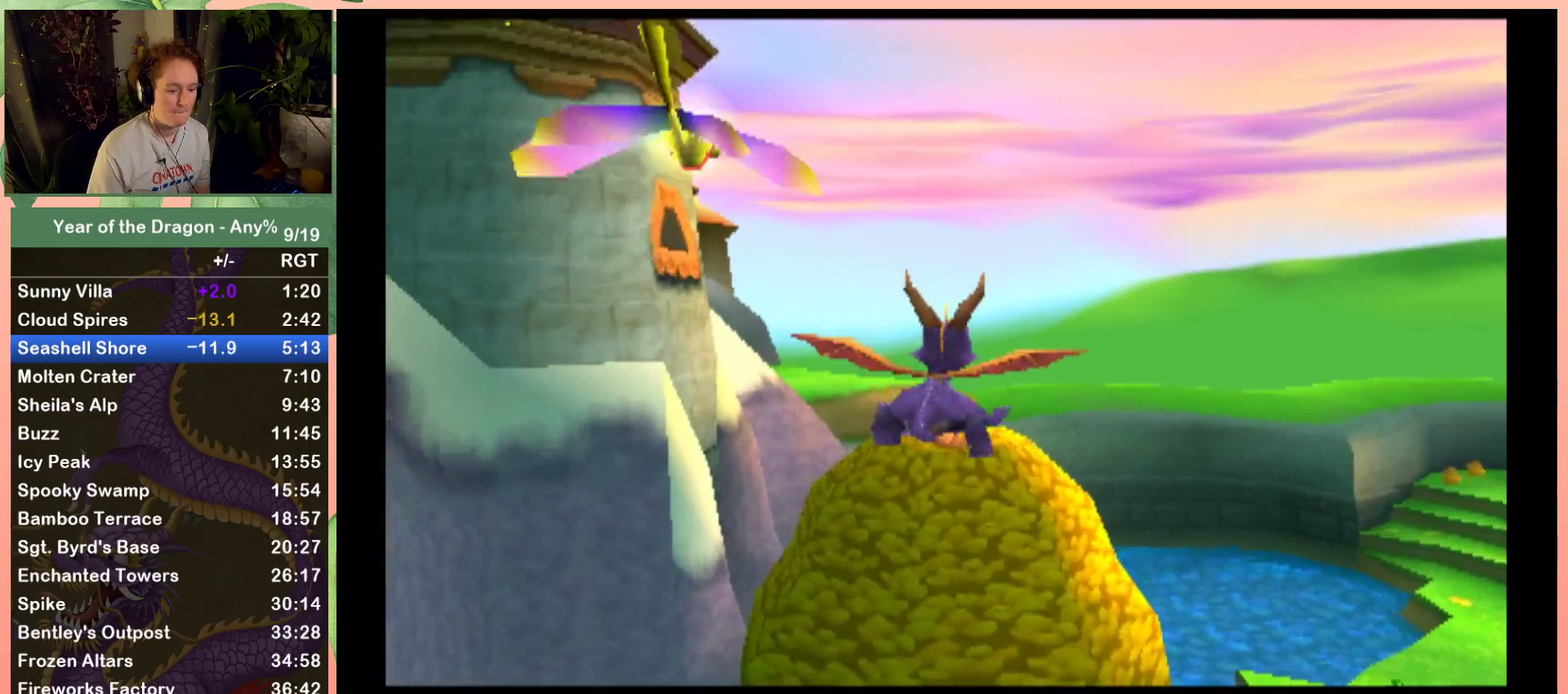
{"buttons": [], "left_stick": "center", "right_stick": "center", "events": [[100, "DPAD_LEFT", "down"], [200, "DPAD_LEFT", "up"]]}
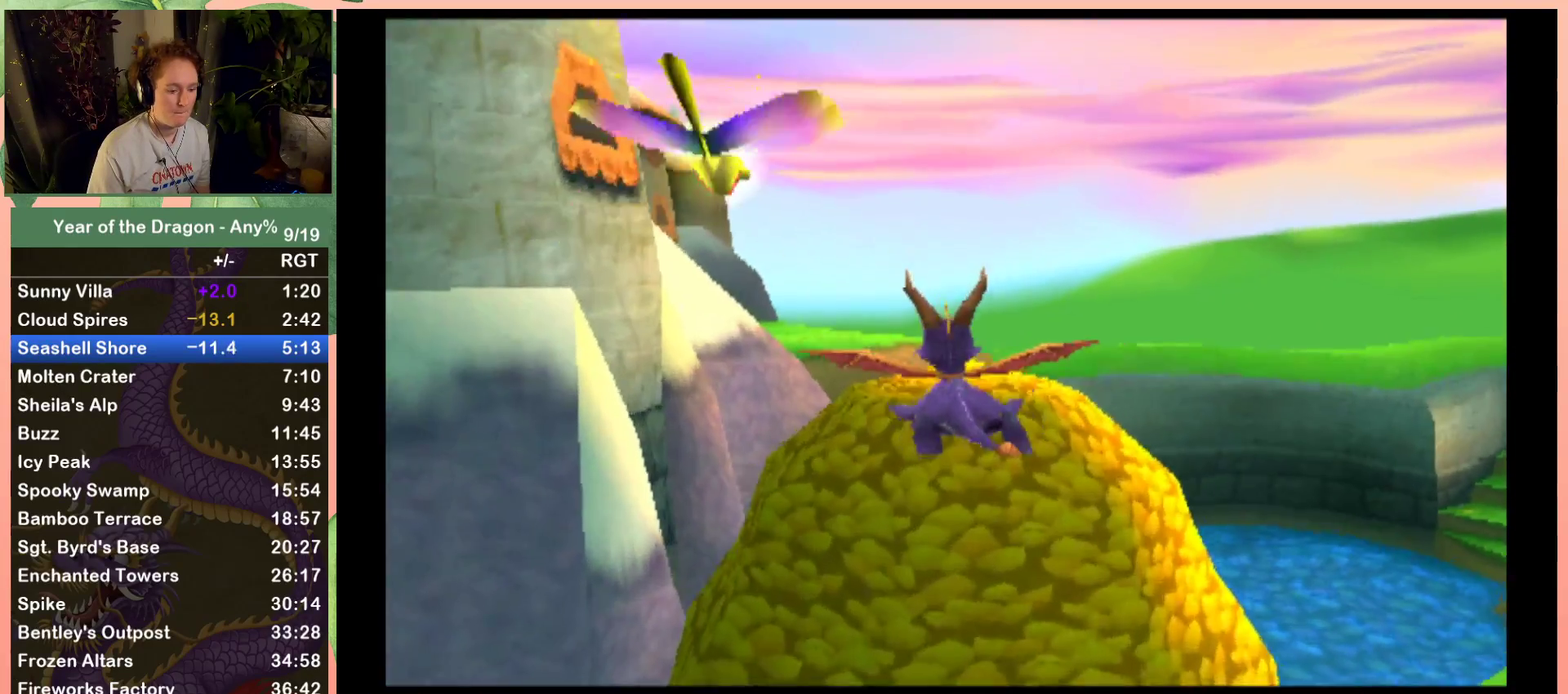
{"buttons": ["Y", "DPAD_UP"], "left_stick": "center", "right_stick": "center", "events": [[167, "DPAD_UP", "down"], [201, "Y", "down"]]}
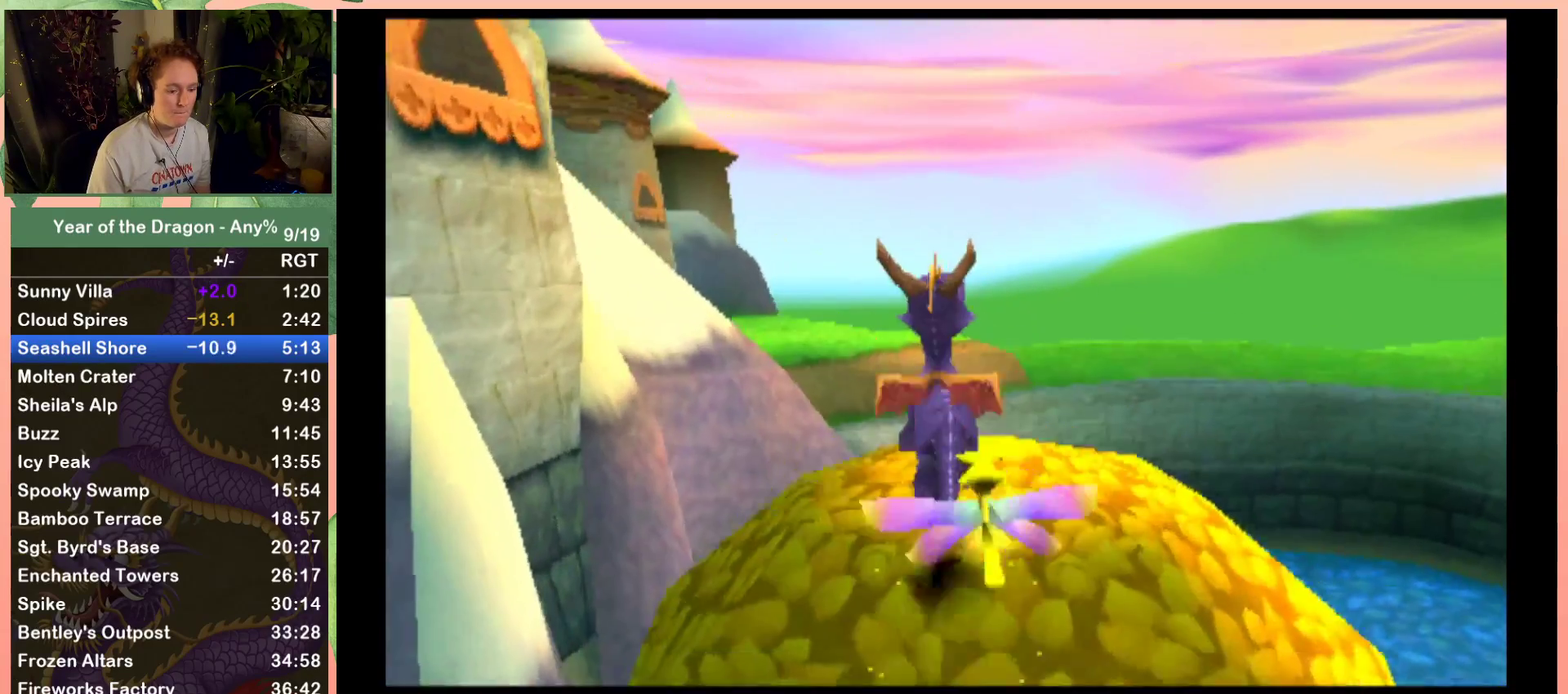
{"buttons": [], "left_stick": "center", "right_stick": "center", "events": [[167, "Y", "up"], [233, "DPAD_UP", "up"]]}
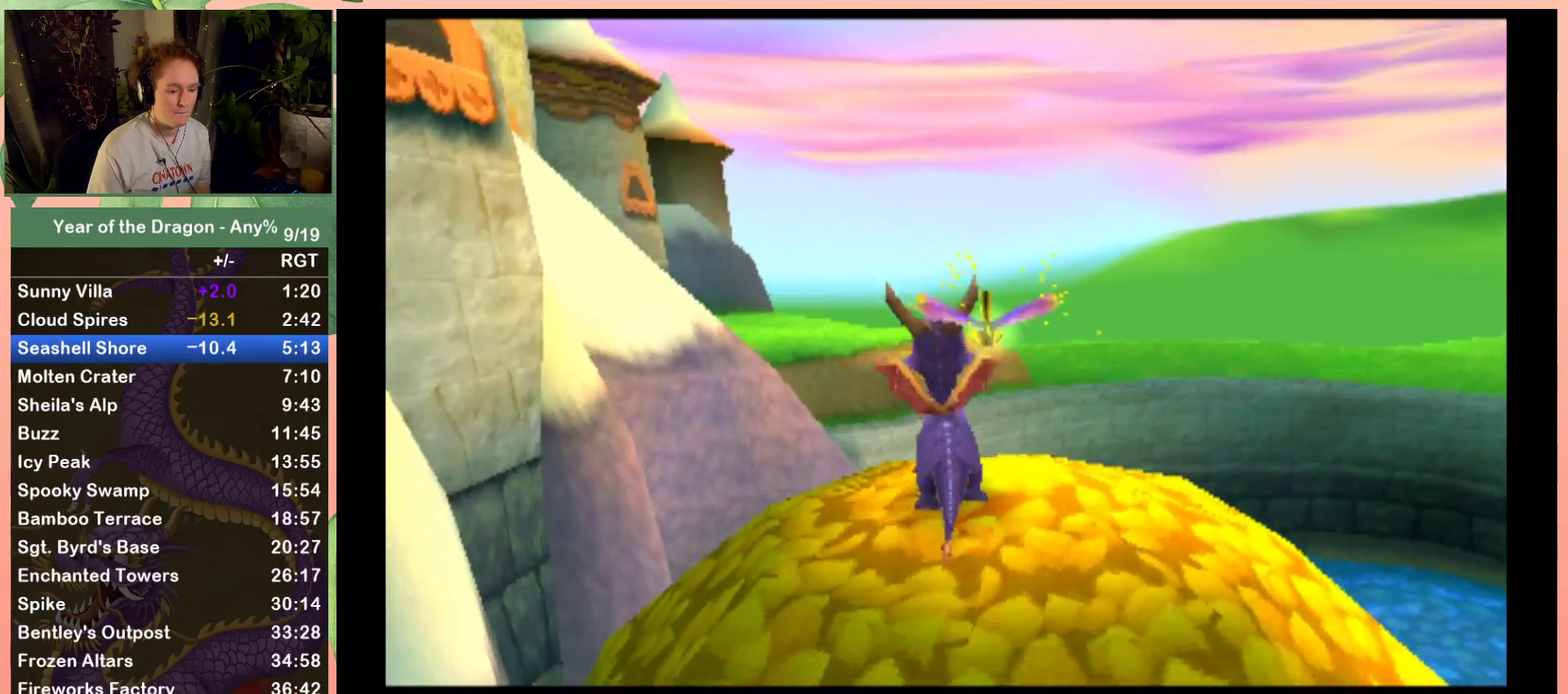
{"buttons": [], "left_stick": "center", "right_stick": "center", "events": []}
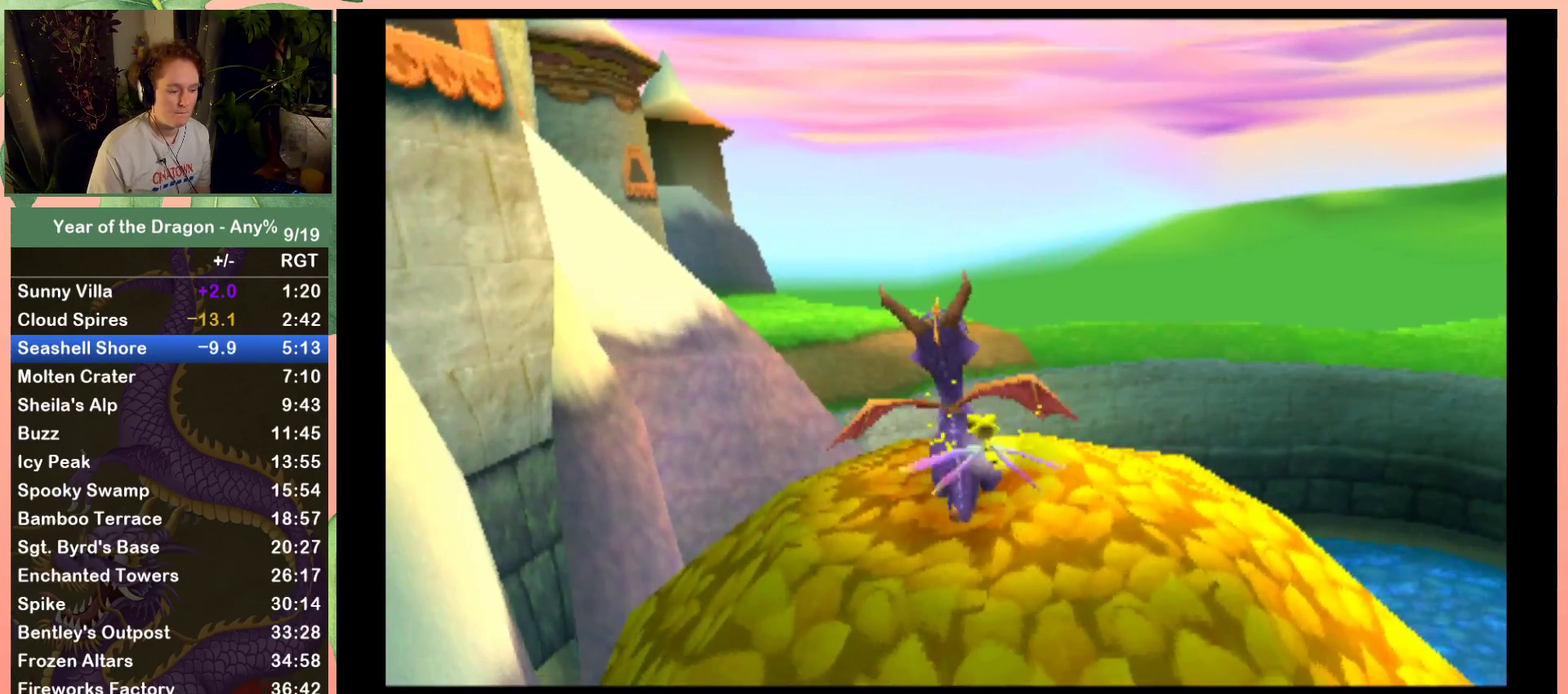
{"buttons": ["DPAD_UP"], "left_stick": "center", "right_stick": "center", "events": [[33, "X", "down"], [167, "A", "down"], [200, "DPAD_UP", "down"], [267, "DPAD_RIGHT", "down"], [500, "A", "up"], [500, "DPAD_RIGHT", "up"], [500, "X", "up"]]}
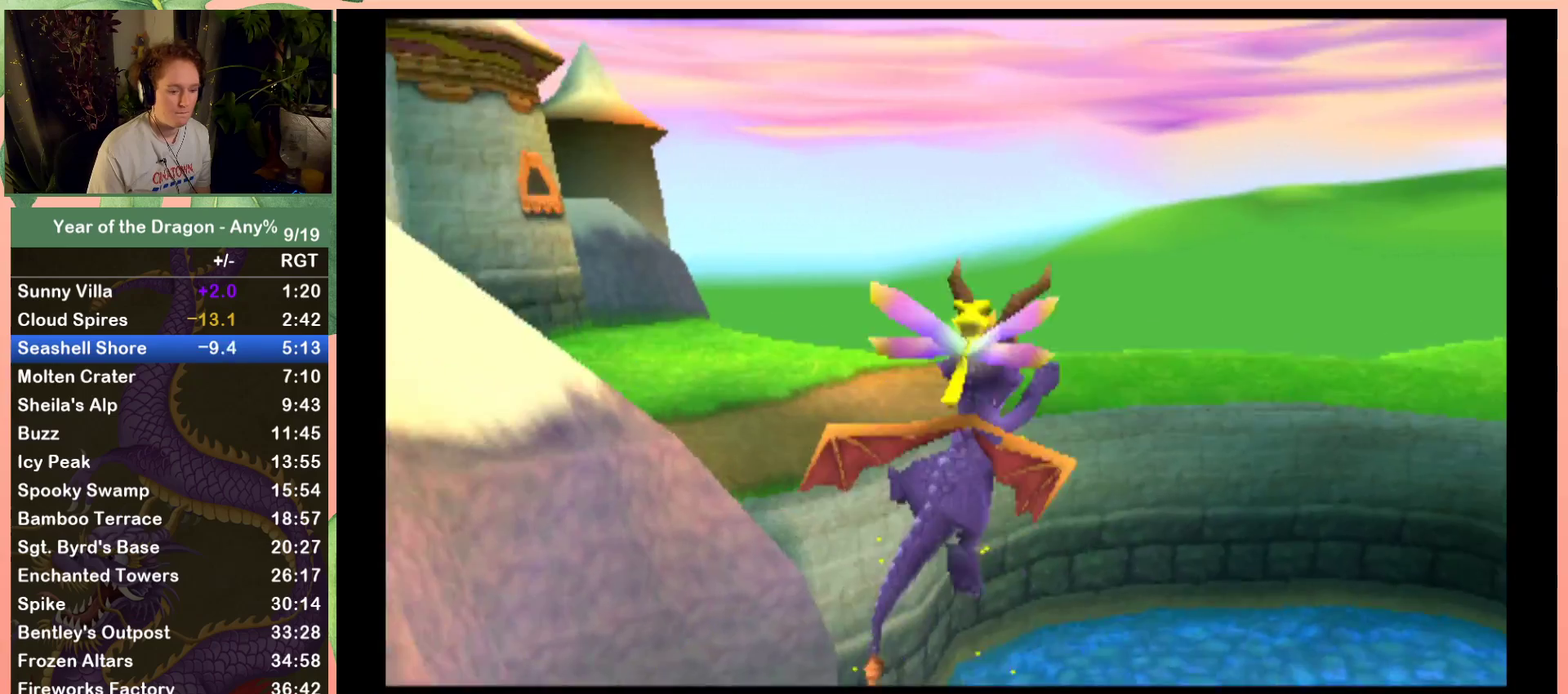
{"buttons": ["A", "DPAD_UP"], "left_stick": "center", "right_stick": "center", "events": [[134, "A", "down"], [334, "DPAD_LEFT", "down"], [467, "DPAD_LEFT", "up"]]}
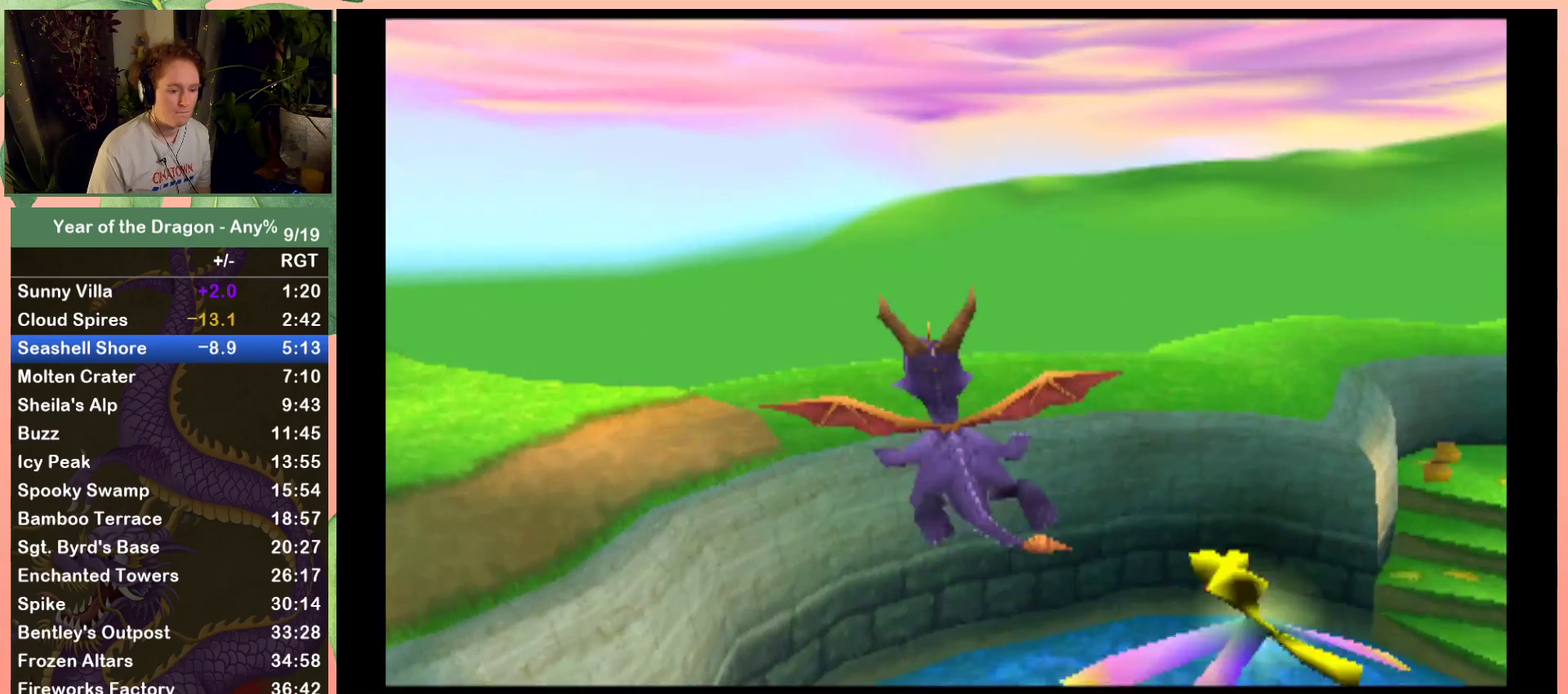
{"buttons": ["A", "DPAD_UP"], "left_stick": "center", "right_stick": "center", "events": [[233, "DPAD_LEFT", "down"], [367, "DPAD_LEFT", "up"]]}
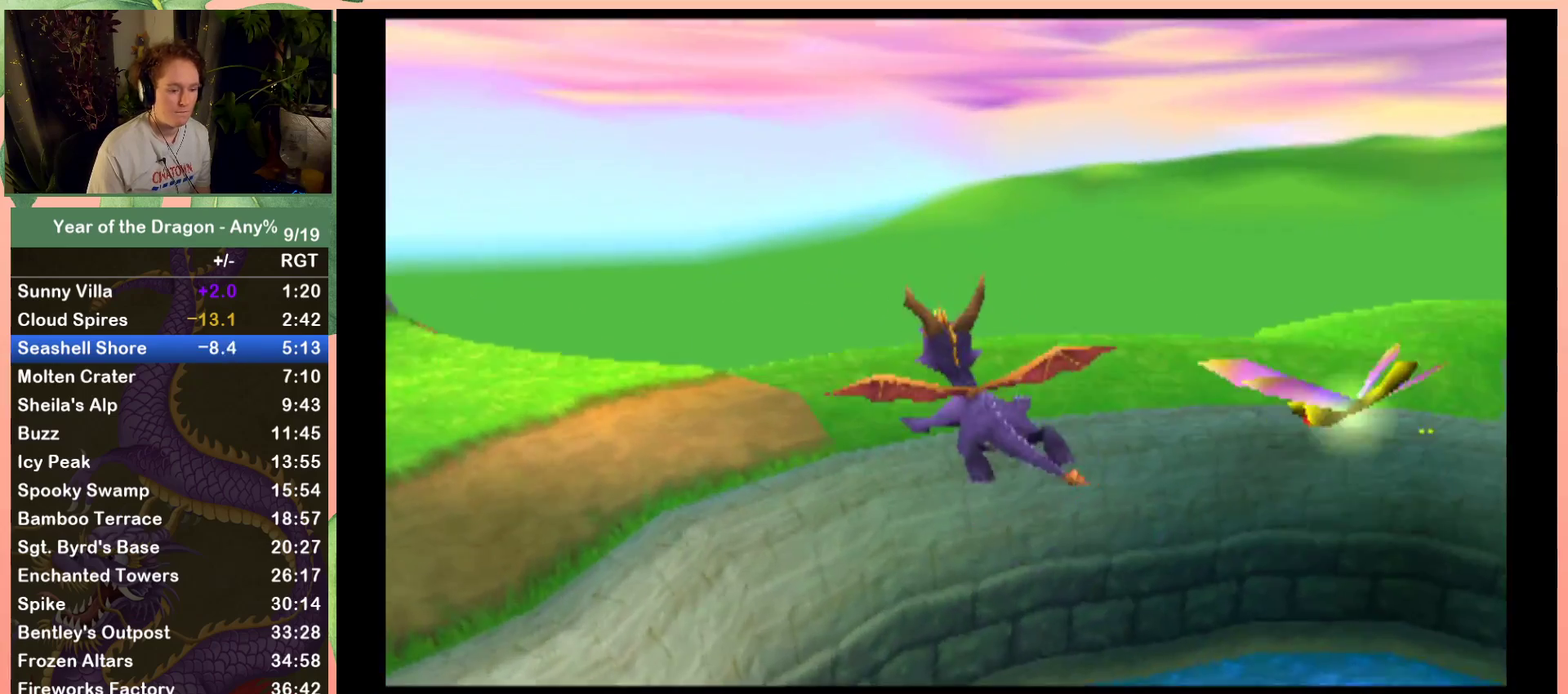
{"buttons": ["A", "DPAD_UP"], "left_stick": "center", "right_stick": "center", "events": [[301, "DPAD_LEFT", "down"], [367, "DPAD_LEFT", "up"]]}
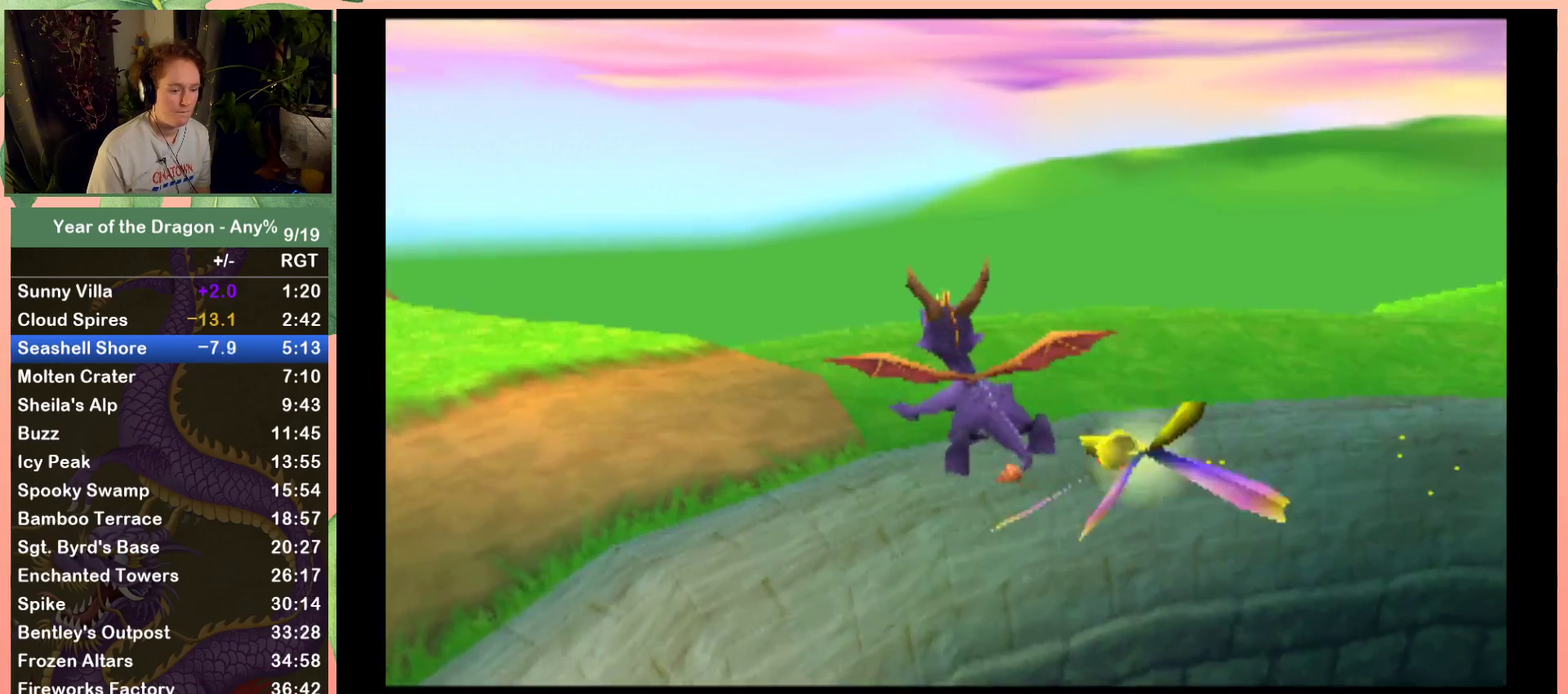
{"buttons": ["A", "DPAD_UP"], "left_stick": "center", "right_stick": "center", "events": []}